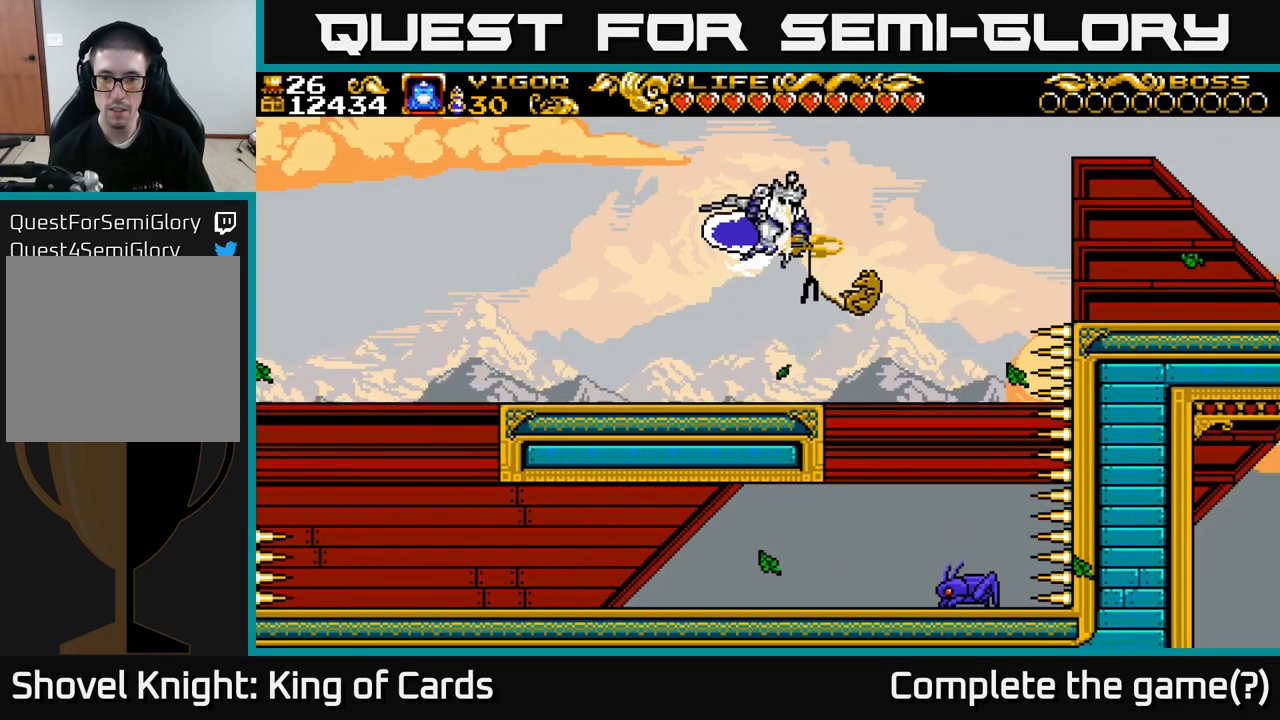
Gameplay with a controller (Xbox layout); each line is a JSON object with the inputs held at the frame after it. "events" lists button and stick changes between this image and that frame as [ms after this image, input, new state], when the widget could be followed in between. Not read: left_stick.
{"buttons": ["A", "X", "DPAD_RIGHT"], "right_stick": "center", "events": []}
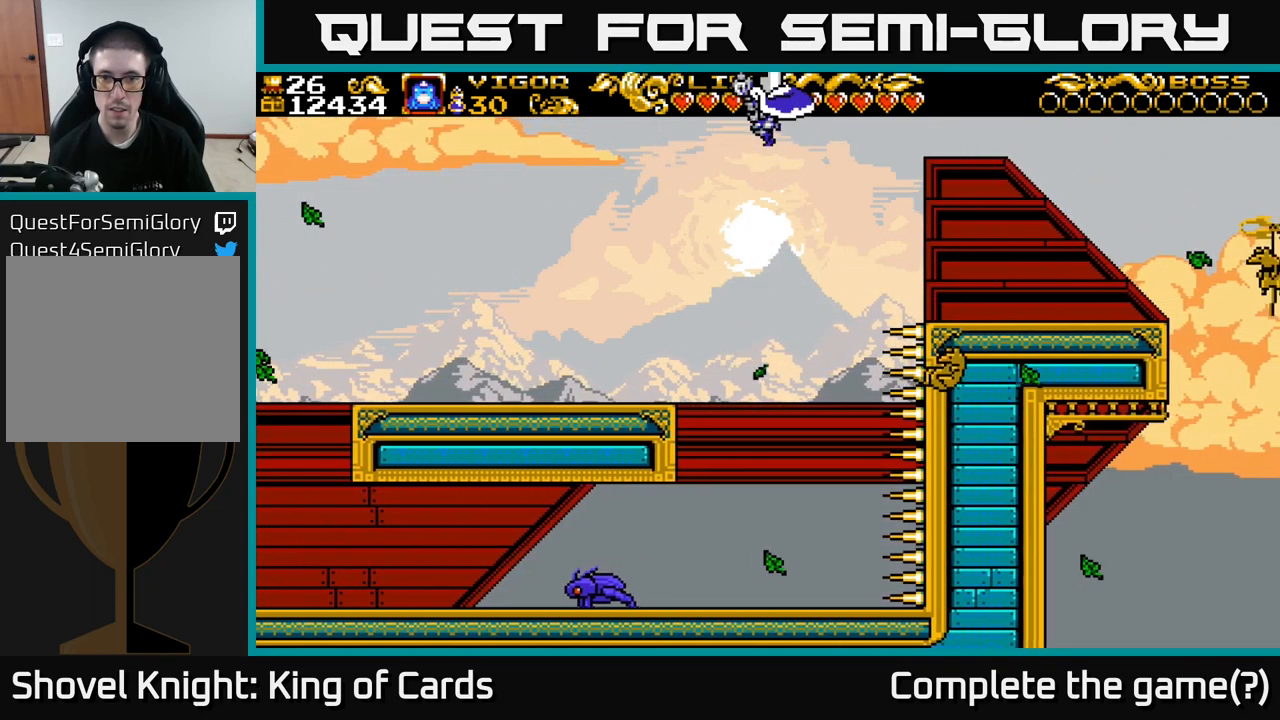
{"buttons": ["DPAD_RIGHT"], "right_stick": "center", "events": [[200, "X", "up"], [300, "A", "up"]]}
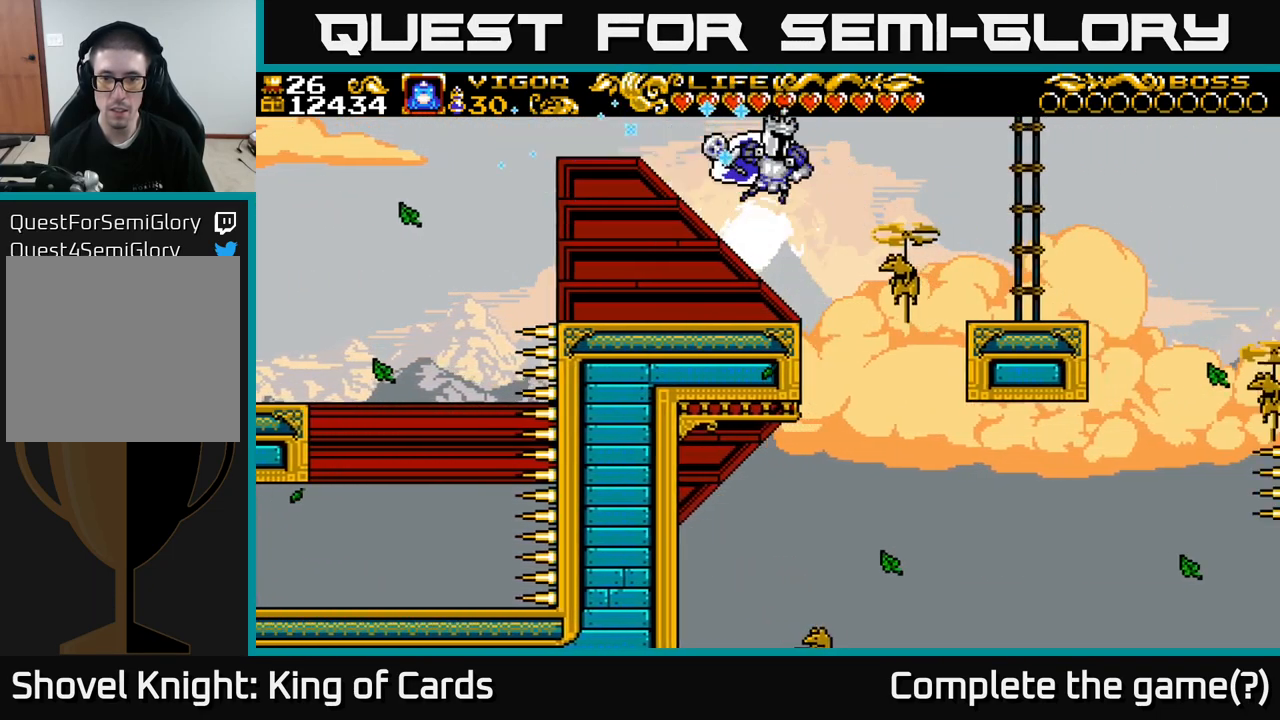
{"buttons": ["A", "DPAD_LEFT"], "right_stick": "center", "events": [[300, "DPAD_RIGHT", "up"], [333, "DPAD_LEFT", "down"], [416, "A", "down"]]}
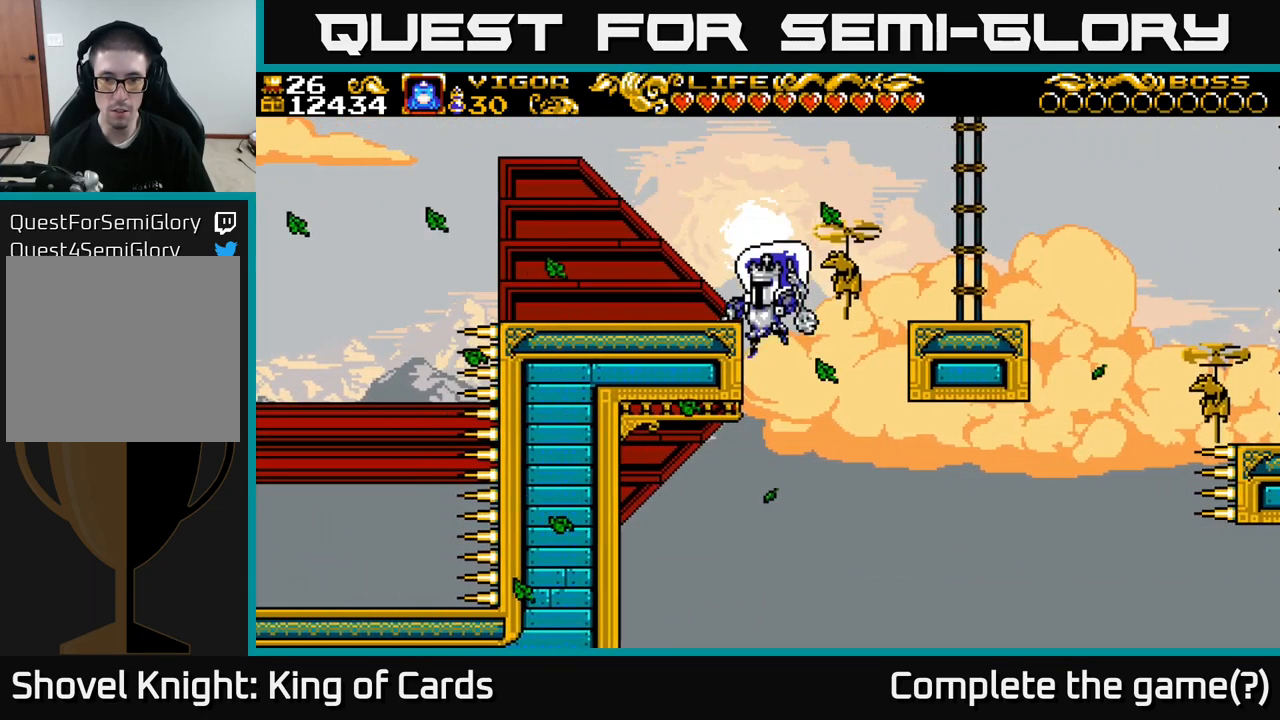
{"buttons": ["DPAD_UP", "DPAD_LEFT"], "right_stick": "center", "events": [[33, "X", "down"], [150, "X", "up"], [233, "X", "down"], [333, "DPAD_UP", "down"], [333, "X", "up"], [466, "A", "up"]]}
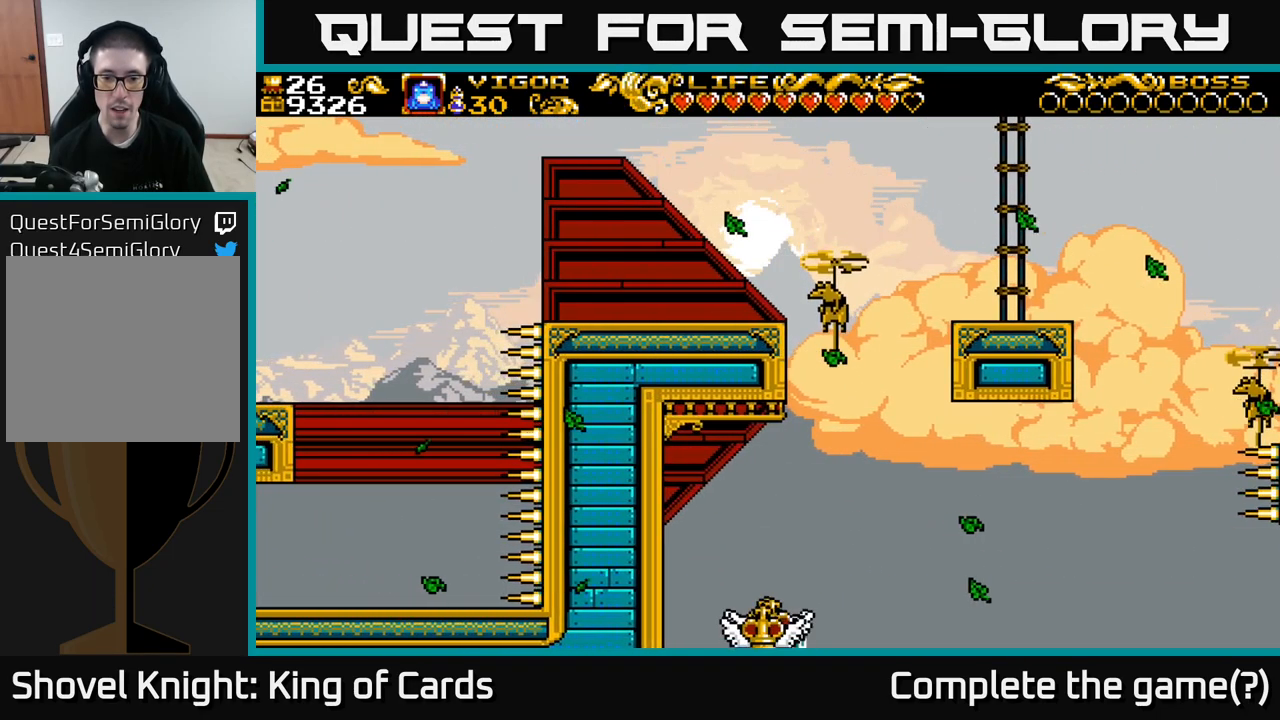
{"buttons": [], "right_stick": "center", "events": [[16, "DPAD_UP", "up"], [166, "DPAD_LEFT", "up"]]}
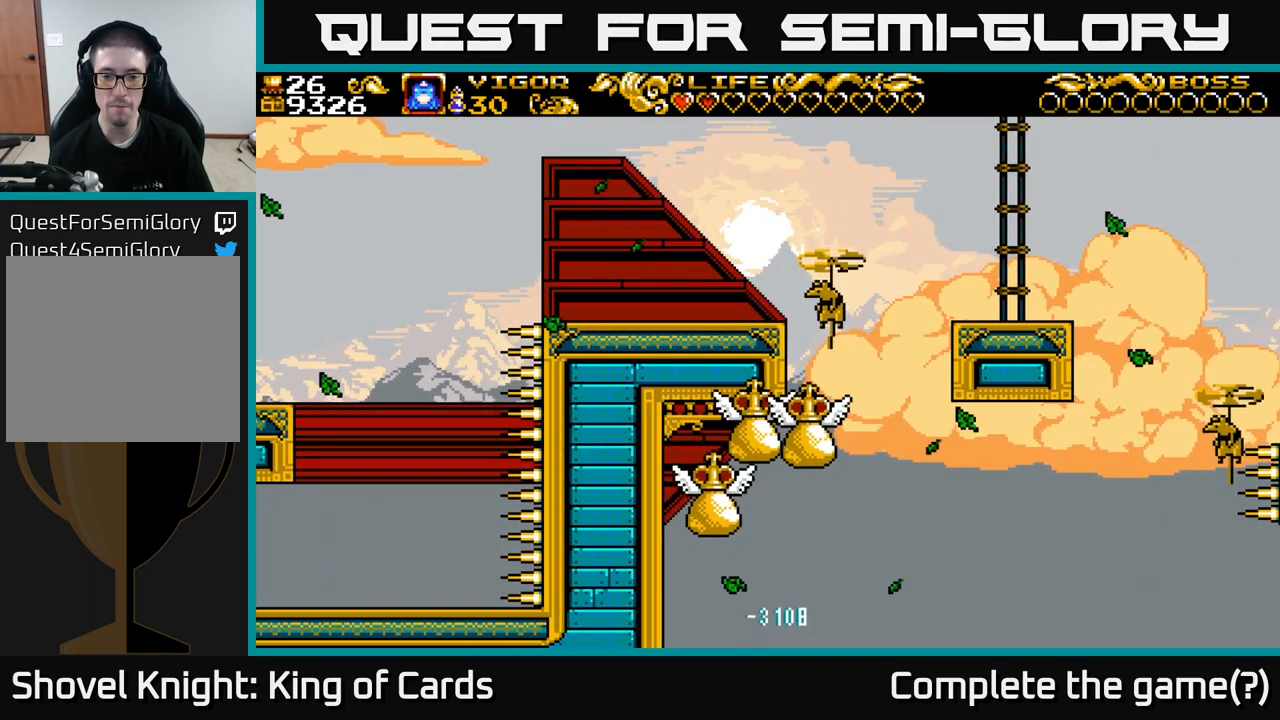
{"buttons": [], "right_stick": "center", "events": []}
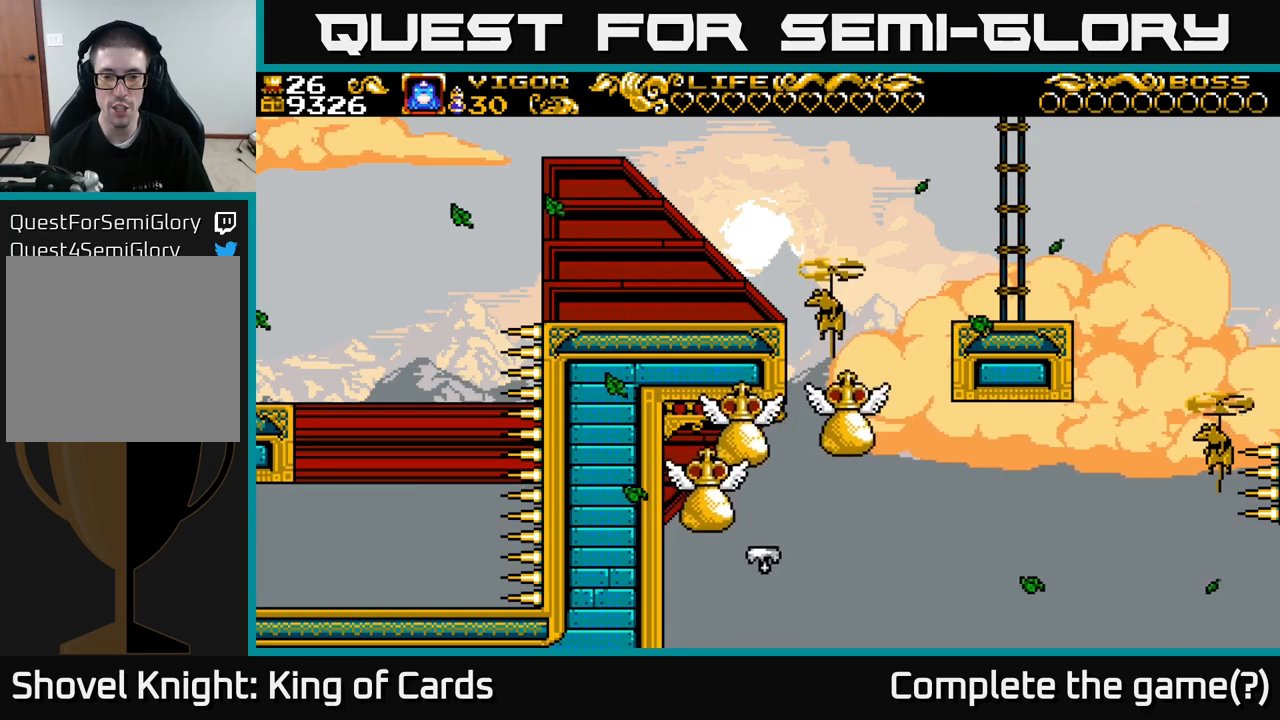
{"buttons": [], "right_stick": "center", "events": []}
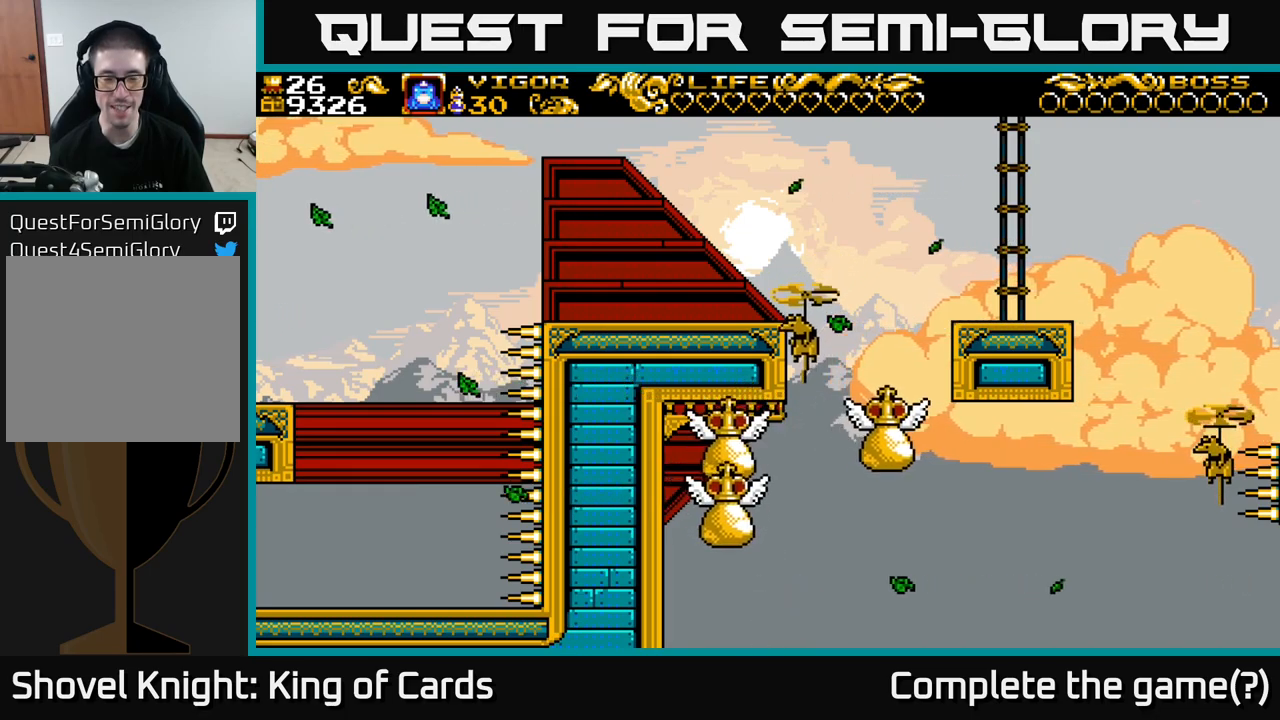
{"buttons": [], "right_stick": "center", "events": []}
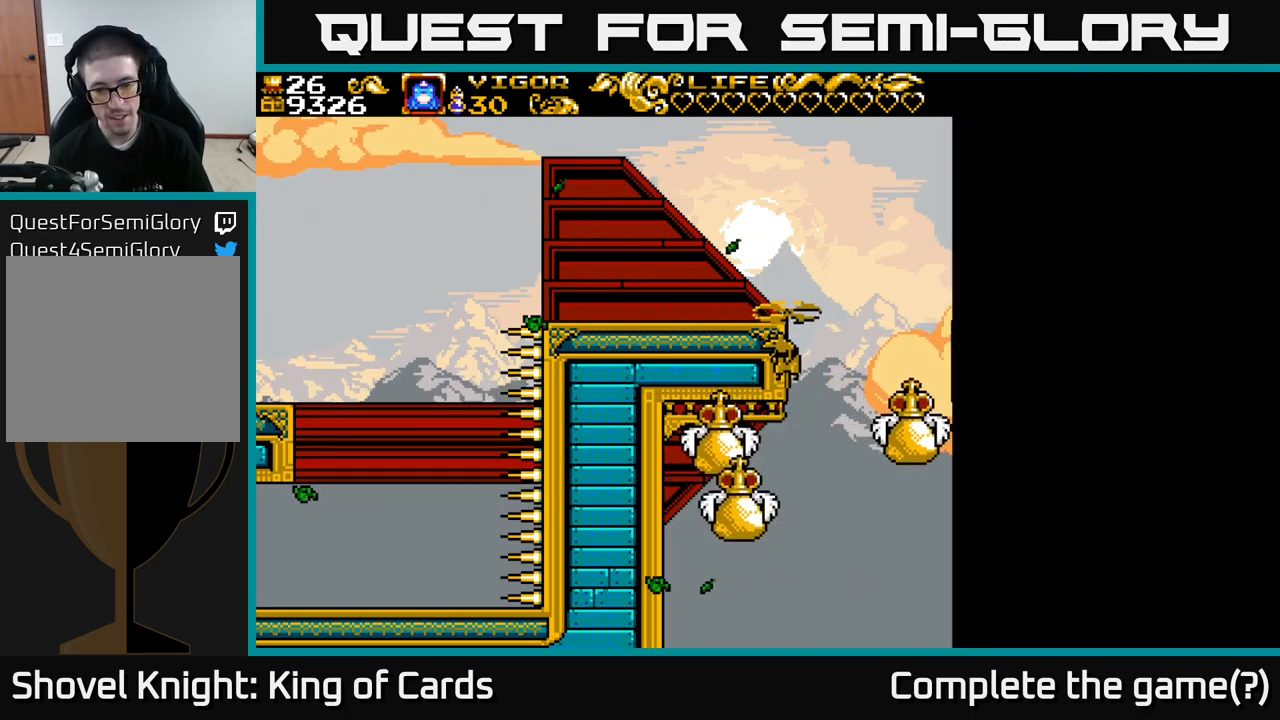
{"buttons": [], "right_stick": "center", "events": []}
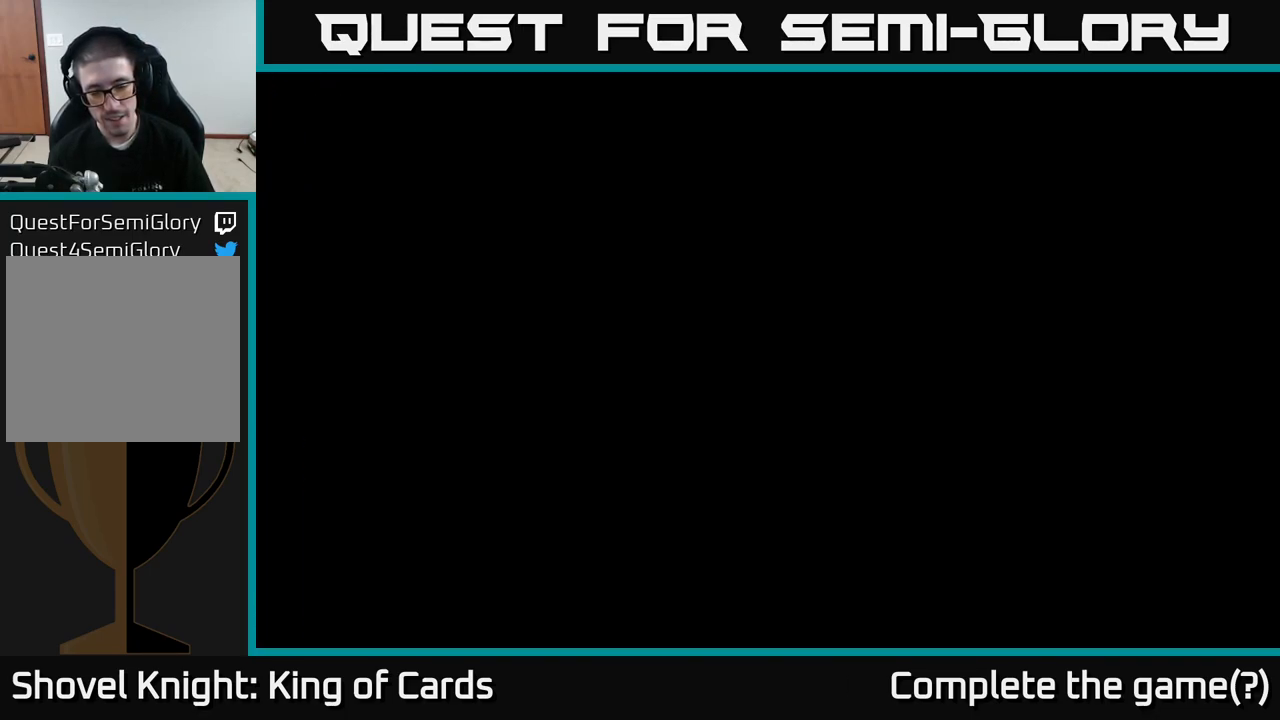
{"buttons": [], "right_stick": "center", "events": []}
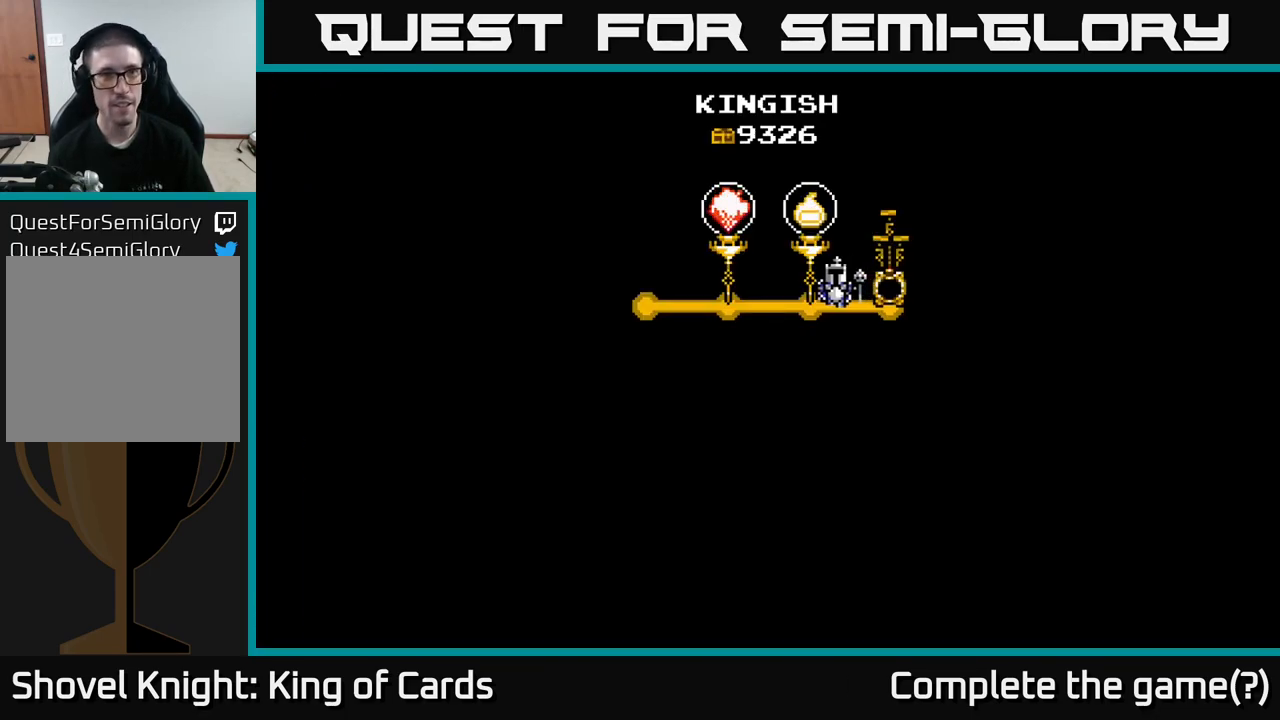
{"buttons": [], "right_stick": "center", "events": []}
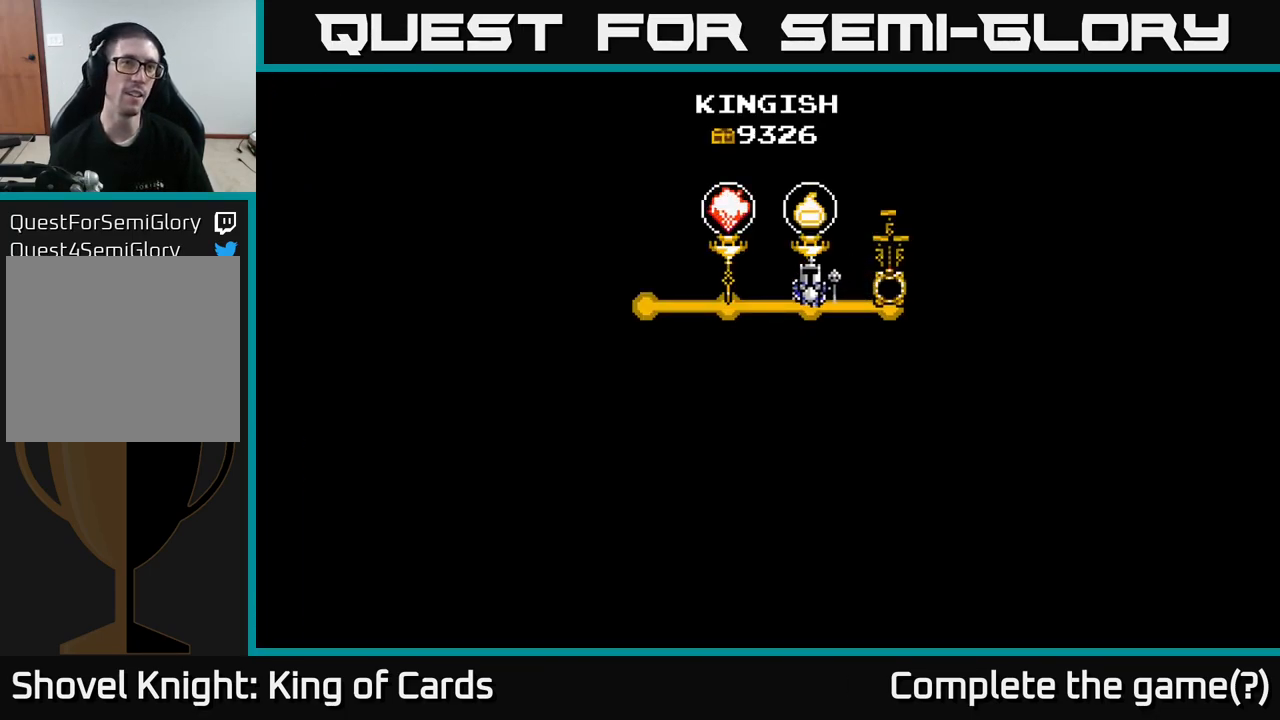
{"buttons": [], "right_stick": "center", "events": []}
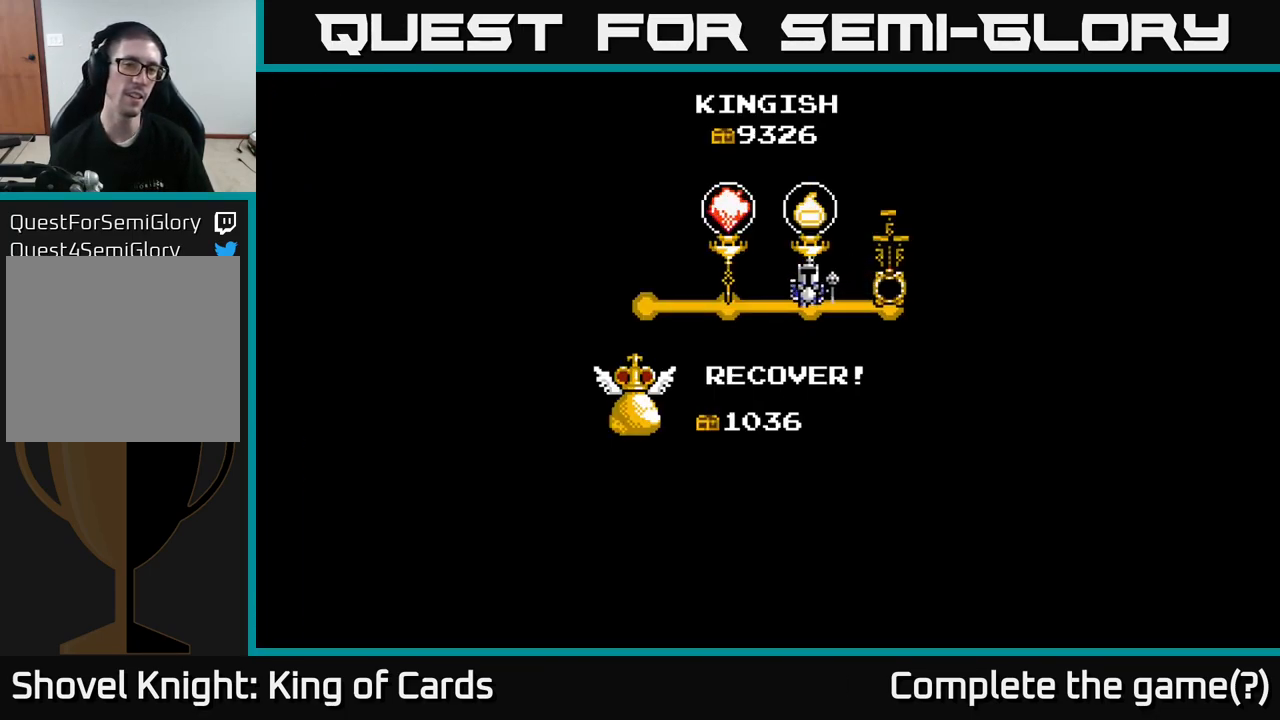
{"buttons": ["A"], "right_stick": "center", "events": [[300, "X", "down"], [367, "A", "down"], [417, "X", "up"]]}
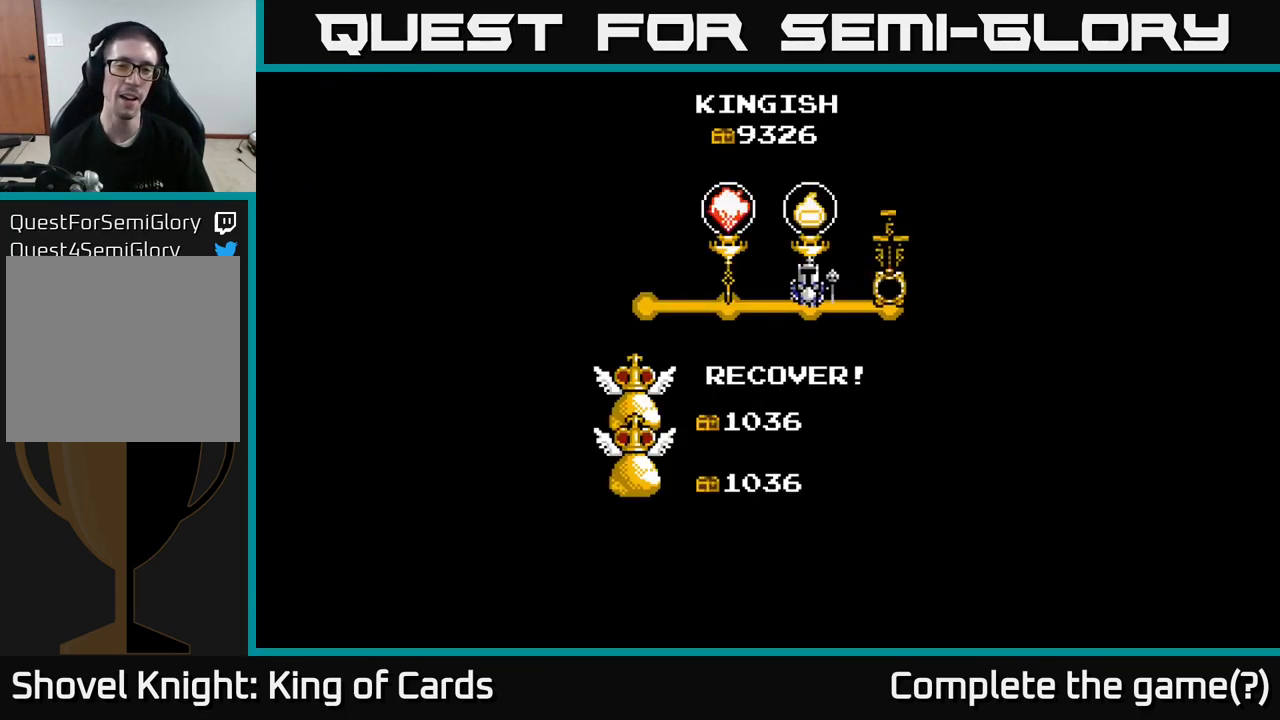
{"buttons": ["X"], "right_stick": "center", "events": [[33, "X", "down"], [67, "A", "up"], [133, "A", "down"], [133, "X", "up"], [217, "X", "down"], [267, "A", "up"], [300, "A", "down"], [333, "X", "up"], [450, "X", "down"], [483, "A", "up"]]}
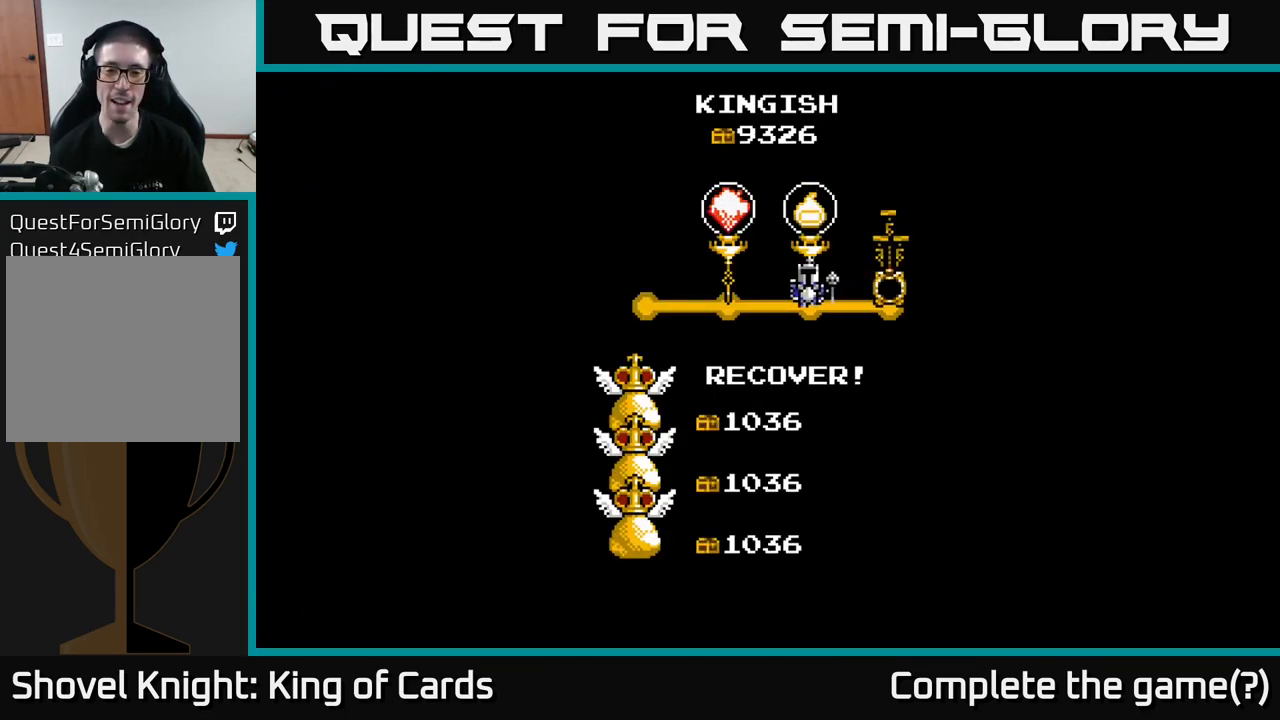
{"buttons": ["A", "X"], "right_stick": "center", "events": [[33, "A", "down"], [50, "X", "up"], [167, "X", "down"], [233, "A", "up"], [250, "A", "down"], [317, "X", "up"], [433, "X", "down"]]}
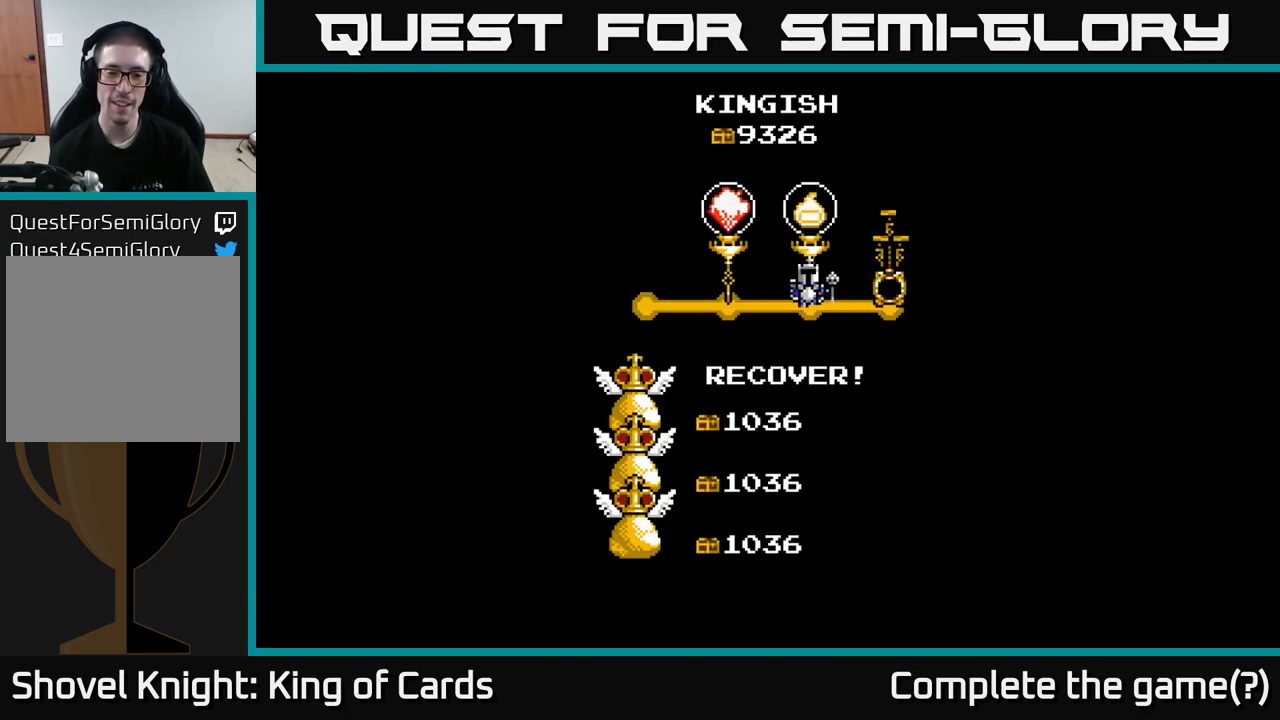
{"buttons": [], "right_stick": "center", "events": [[33, "X", "up"], [133, "X", "down"], [217, "A", "up"], [283, "A", "down"], [300, "X", "up"], [400, "X", "down"], [433, "A", "up"], [499, "X", "up"]]}
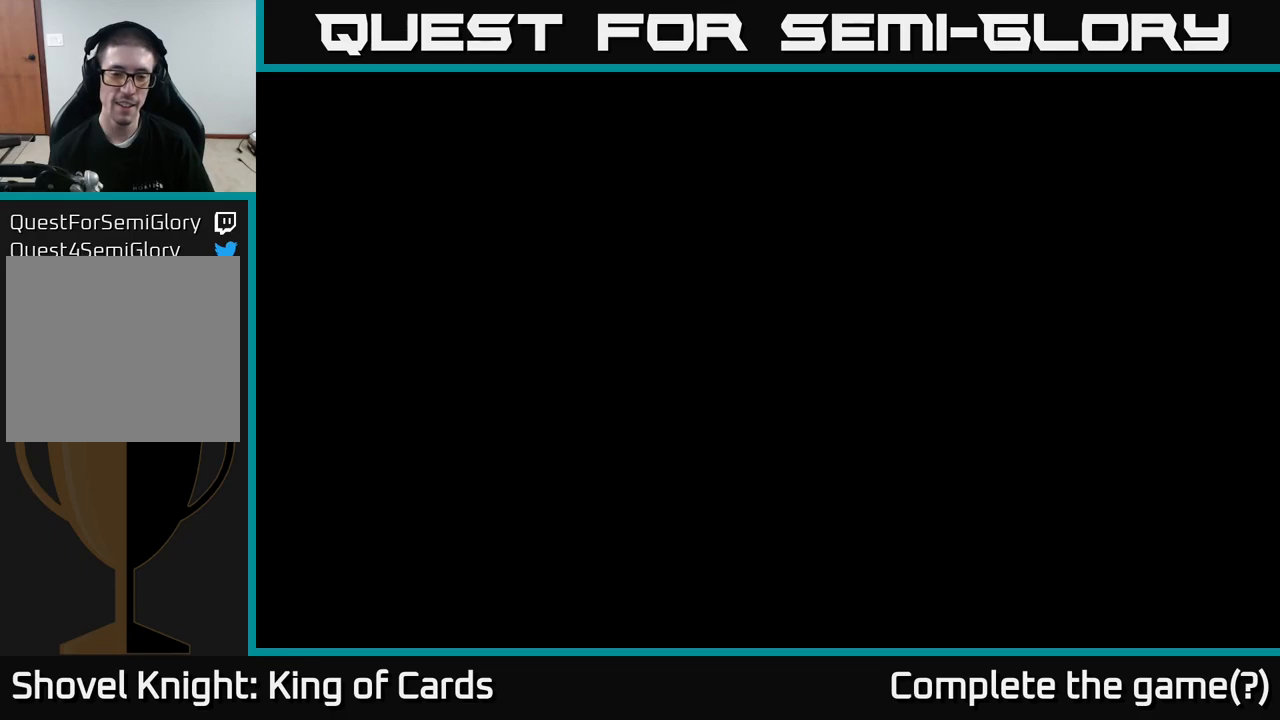
{"buttons": [], "right_stick": "center", "events": []}
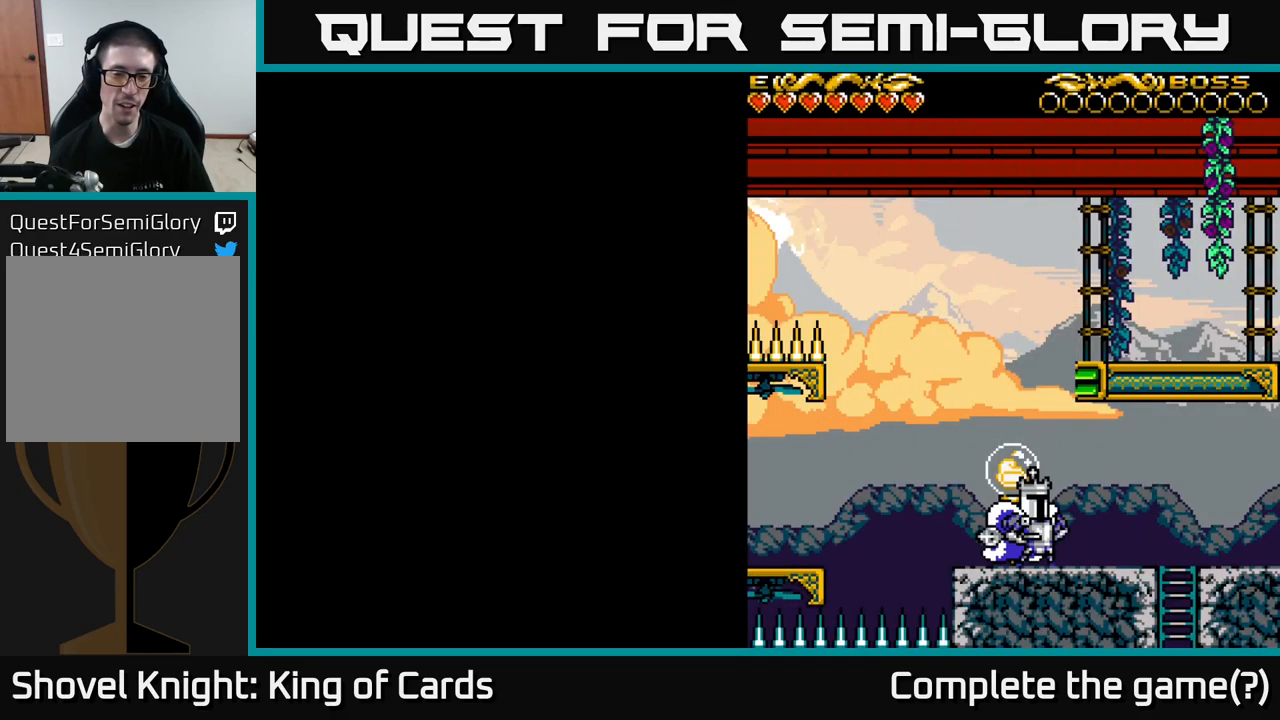
{"buttons": [], "right_stick": "center", "events": [[17, "DPAD_RIGHT", "down"], [434, "DPAD_RIGHT", "up"]]}
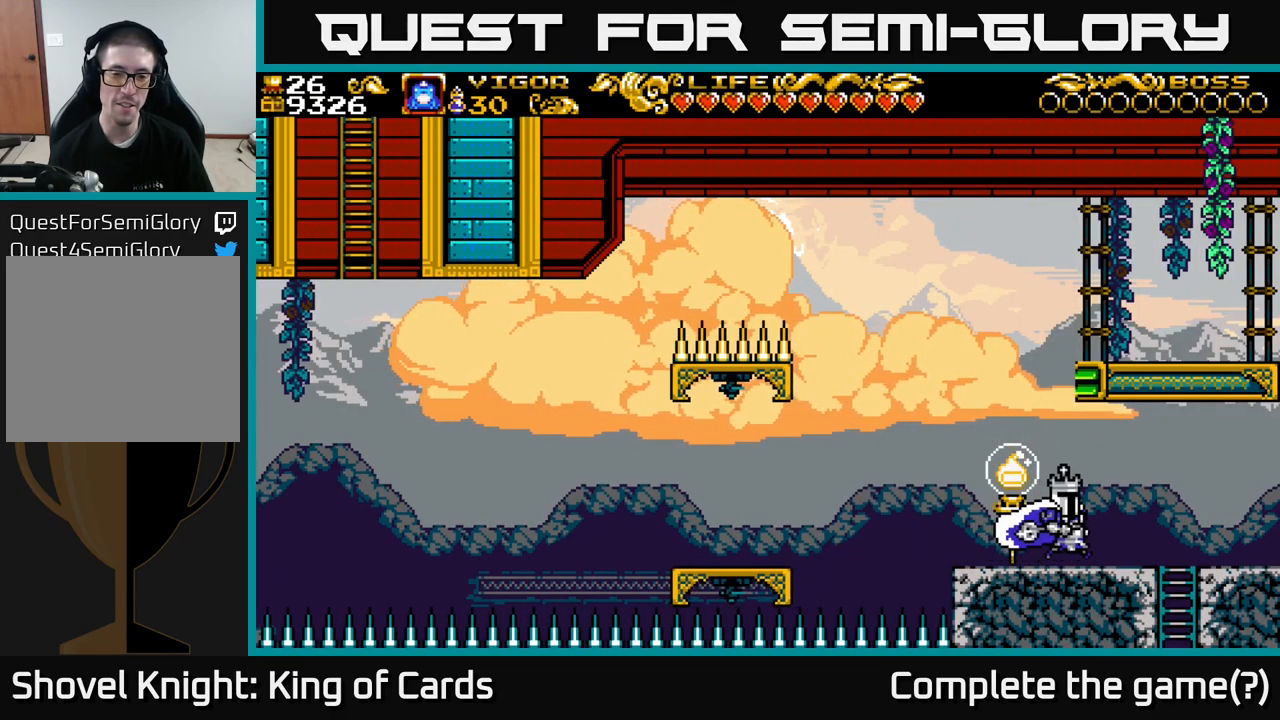
{"buttons": [], "right_stick": "center", "events": [[84, "DPAD_LEFT", "down"], [267, "DPAD_LEFT", "up"]]}
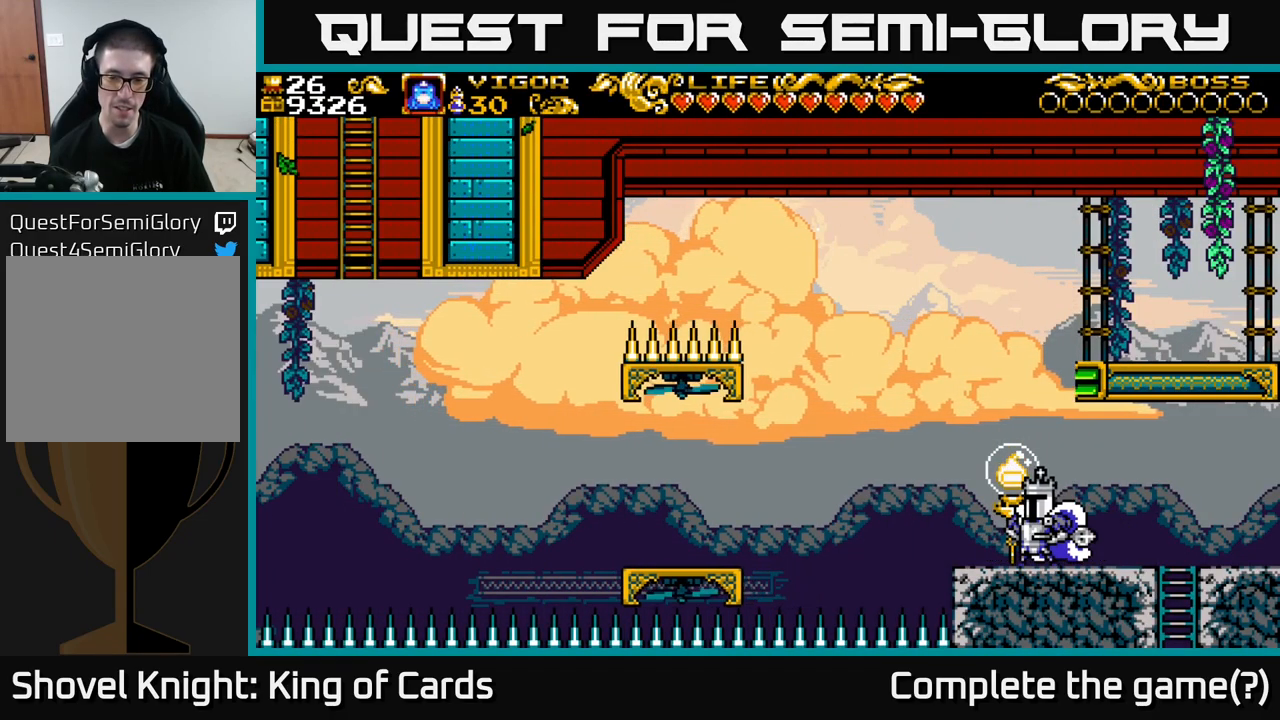
{"buttons": [], "right_stick": "center", "events": []}
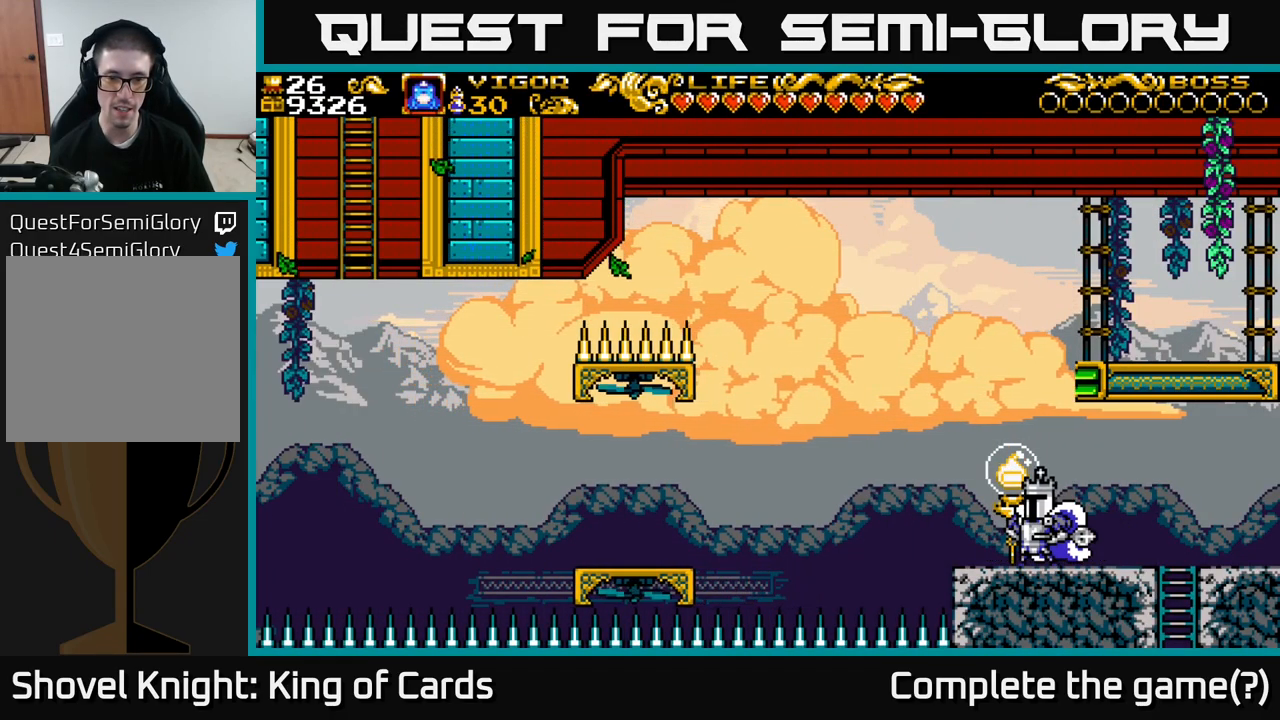
{"buttons": ["DPAD_LEFT"], "right_stick": "center", "events": [[234, "DPAD_LEFT", "down"]]}
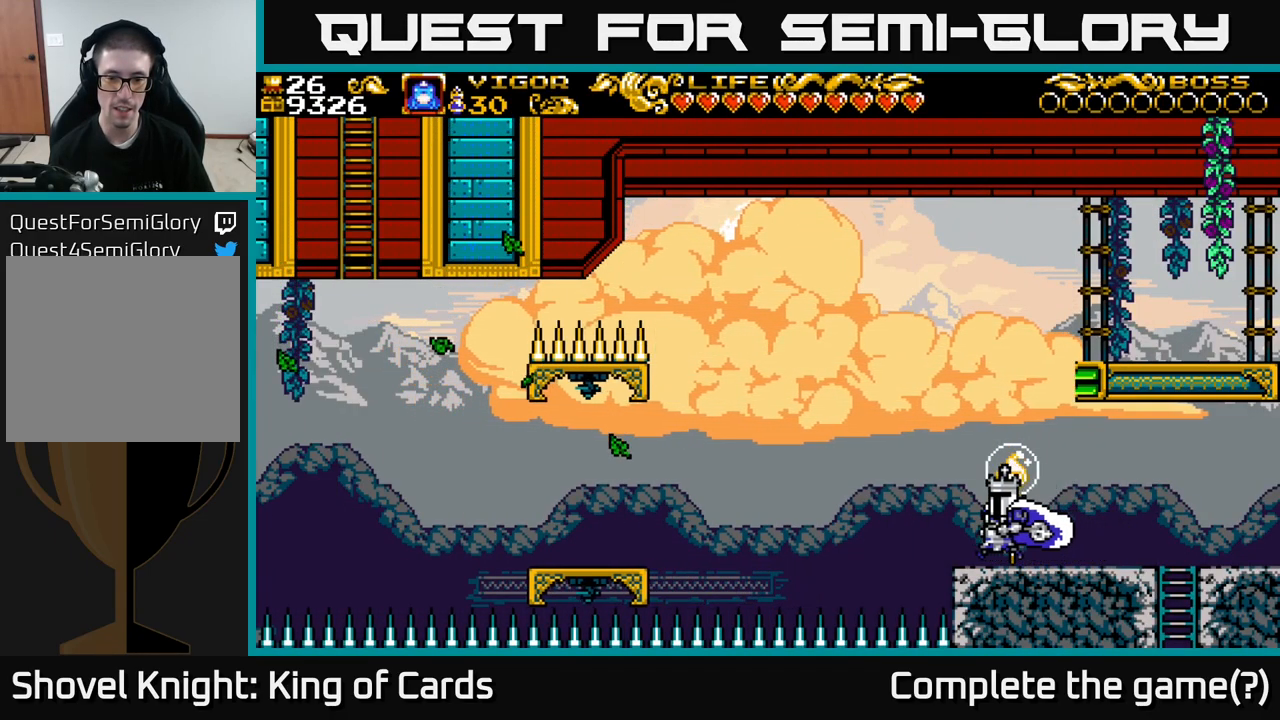
{"buttons": ["A", "DPAD_LEFT"], "right_stick": "center", "events": [[200, "A", "down"]]}
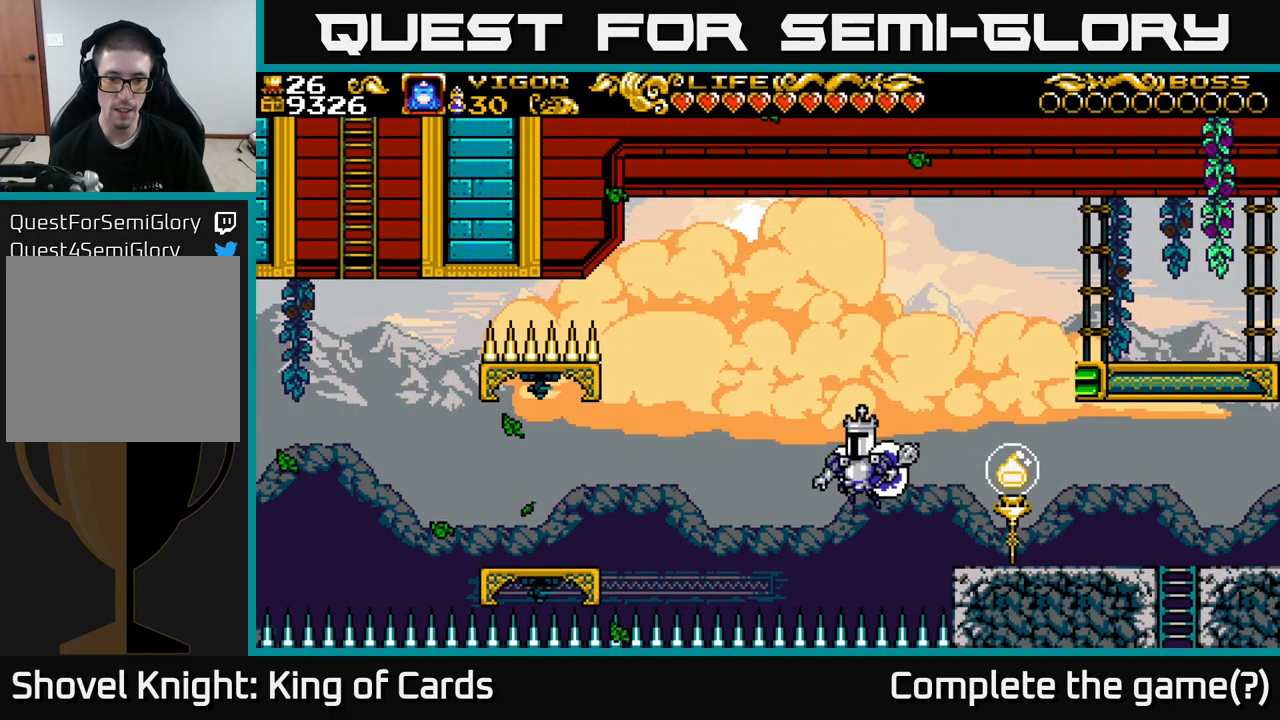
{"buttons": ["A", "X", "DPAD_LEFT"], "right_stick": "center", "events": [[134, "X", "down"]]}
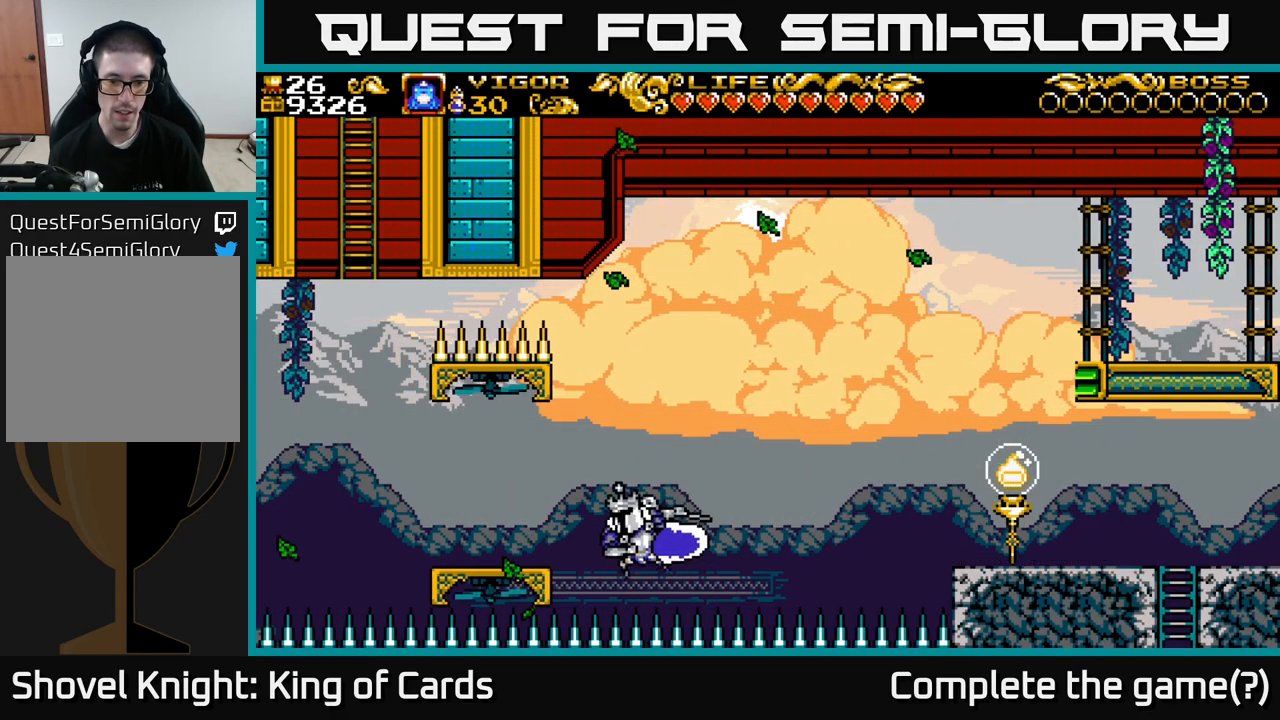
{"buttons": ["A", "X", "DPAD_LEFT"], "right_stick": "center", "events": [[117, "X", "up"], [250, "X", "down"], [350, "X", "up"], [417, "X", "down"]]}
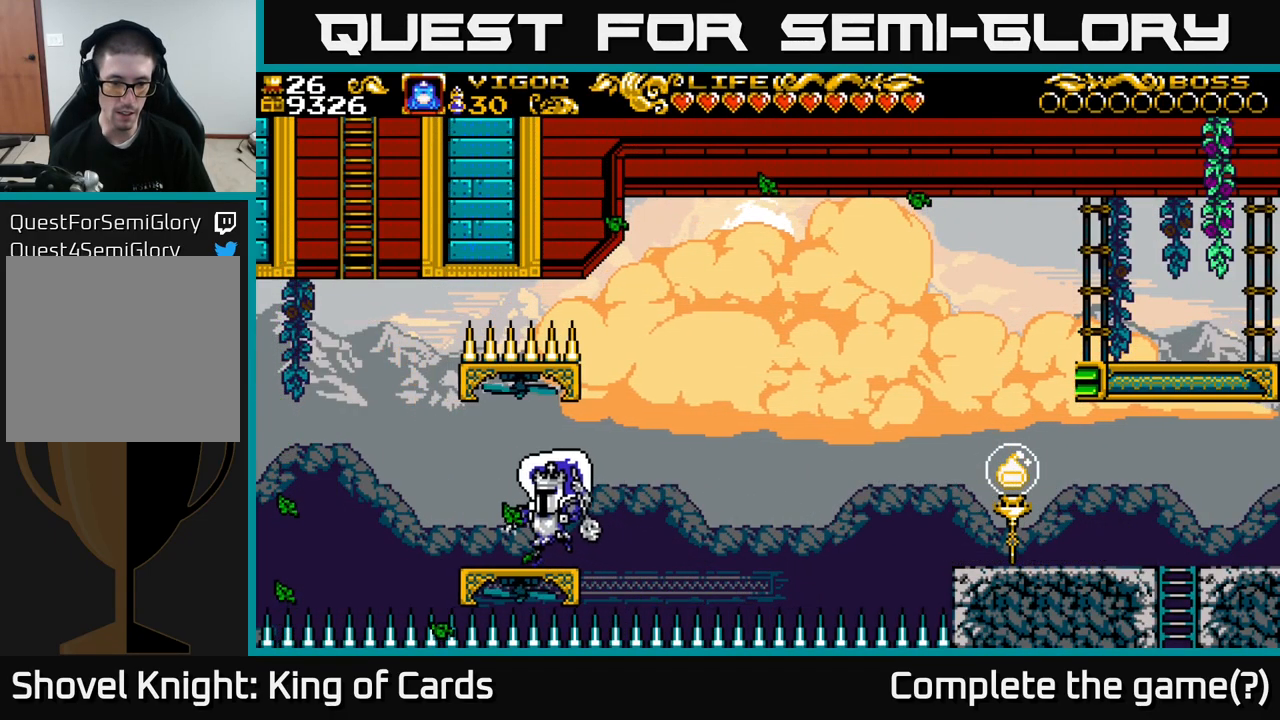
{"buttons": ["DPAD_LEFT"], "right_stick": "center", "events": [[17, "X", "up"], [167, "A", "up"]]}
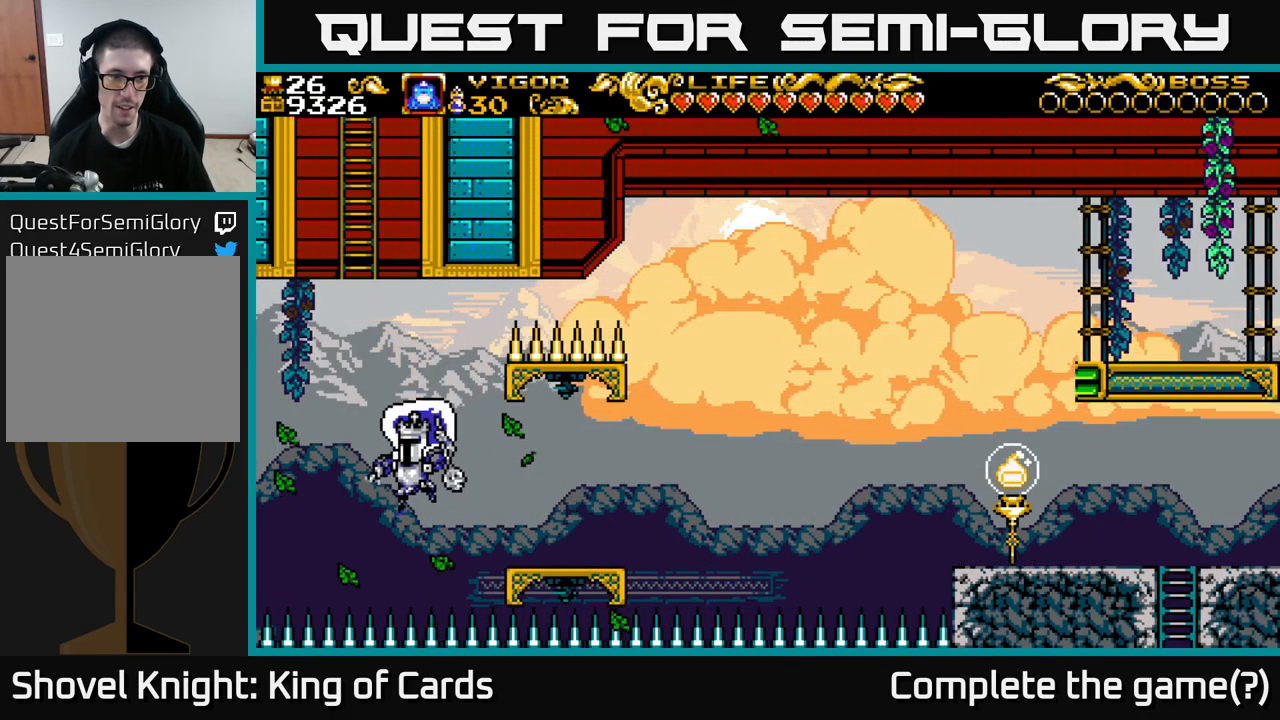
{"buttons": ["DPAD_UP"], "right_stick": "center", "events": [[250, "DPAD_UP", "down"], [284, "DPAD_LEFT", "up"]]}
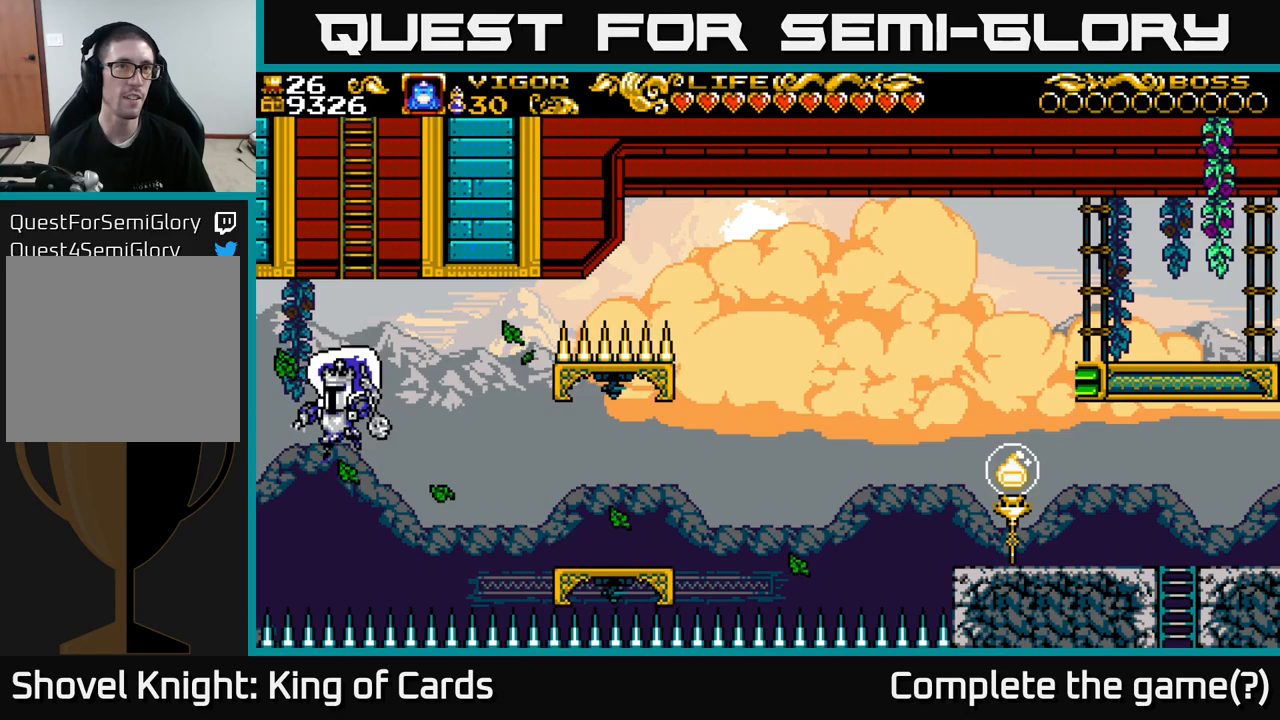
{"buttons": ["DPAD_UP"], "right_stick": "center", "events": [[266, "DPAD_RIGHT", "down"], [416, "DPAD_RIGHT", "up"]]}
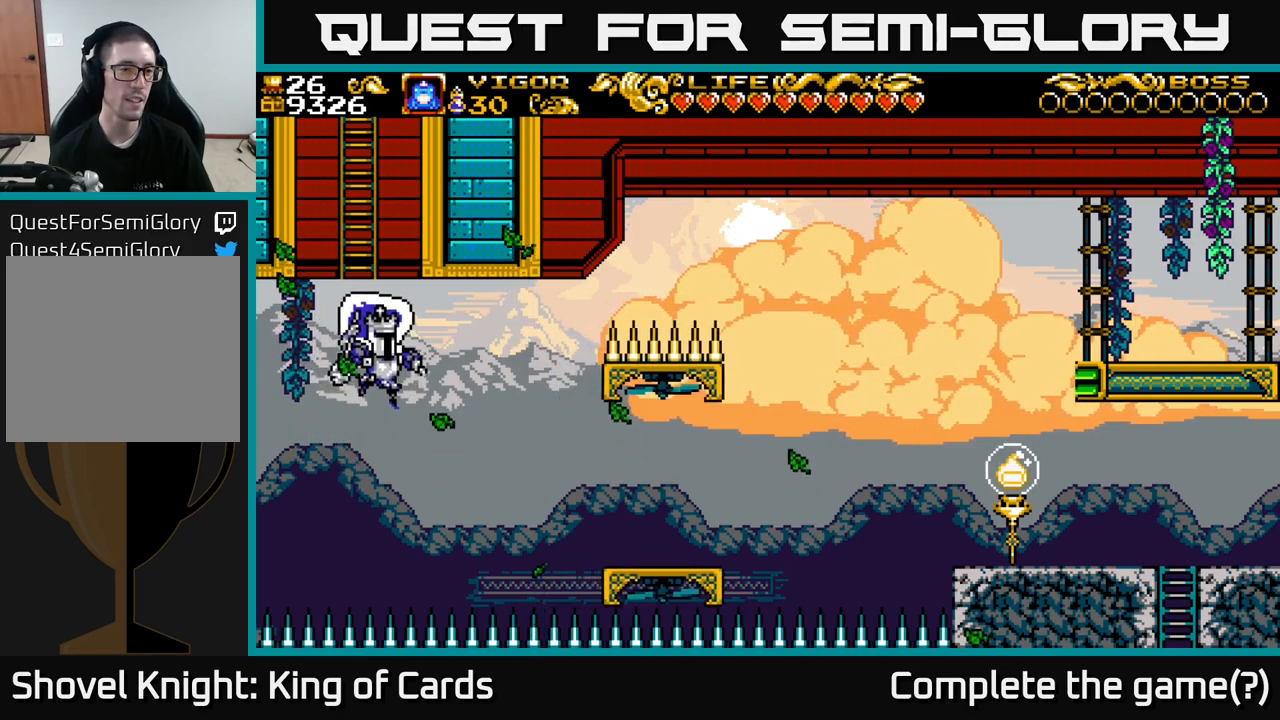
{"buttons": ["DPAD_UP", "DPAD_RIGHT"], "right_stick": "center", "events": [[66, "DPAD_LEFT", "down"], [200, "DPAD_LEFT", "up"], [483, "DPAD_RIGHT", "down"]]}
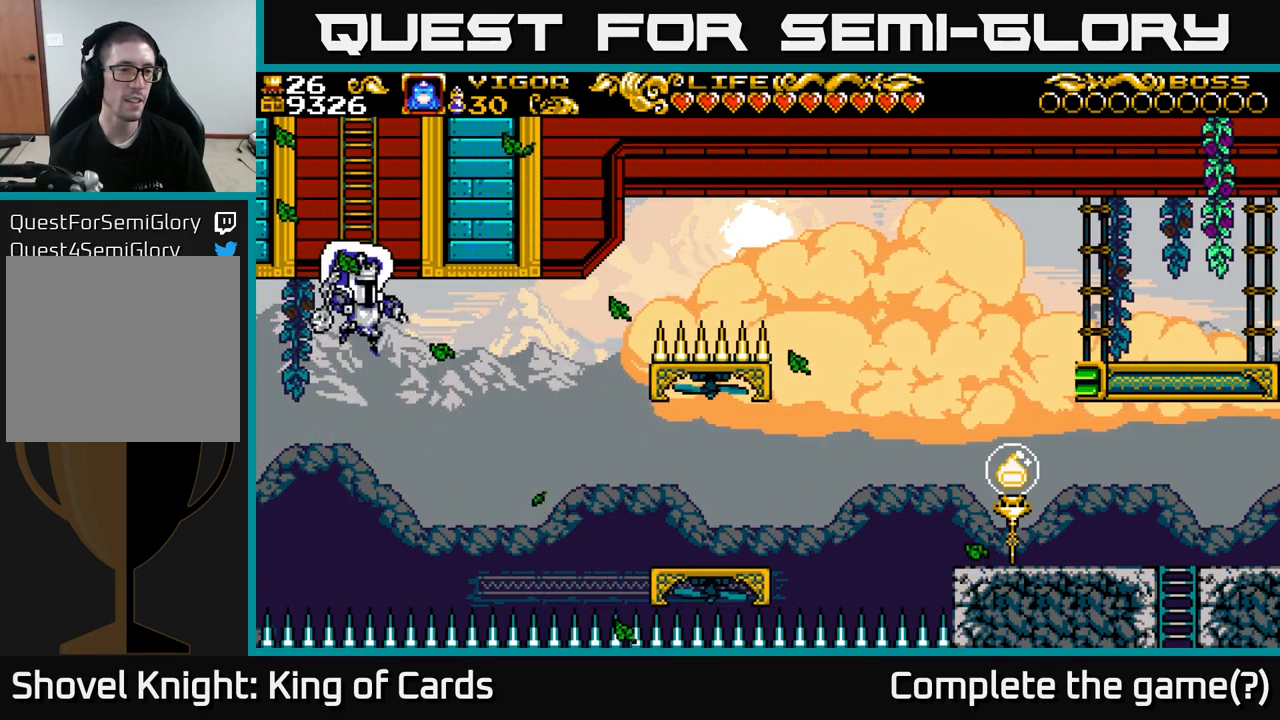
{"buttons": ["DPAD_UP"], "right_stick": "center", "events": [[66, "DPAD_RIGHT", "up"]]}
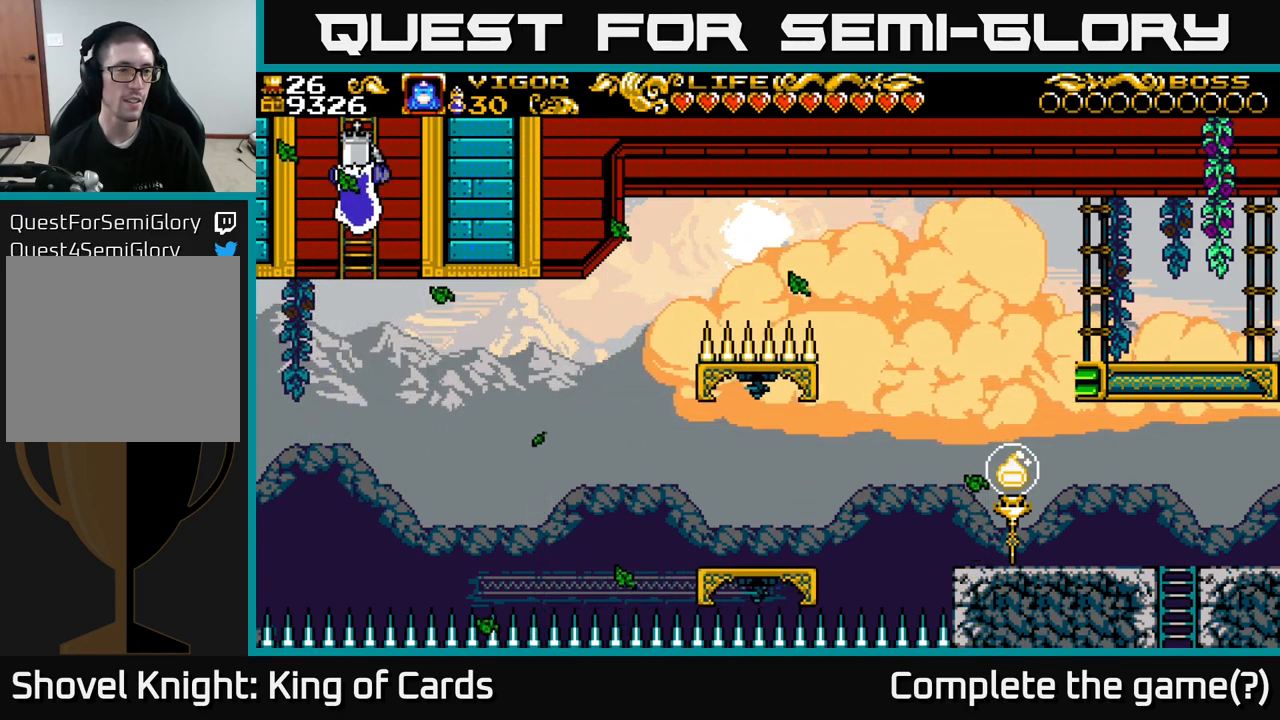
{"buttons": [], "right_stick": "center", "events": [[433, "DPAD_UP", "up"]]}